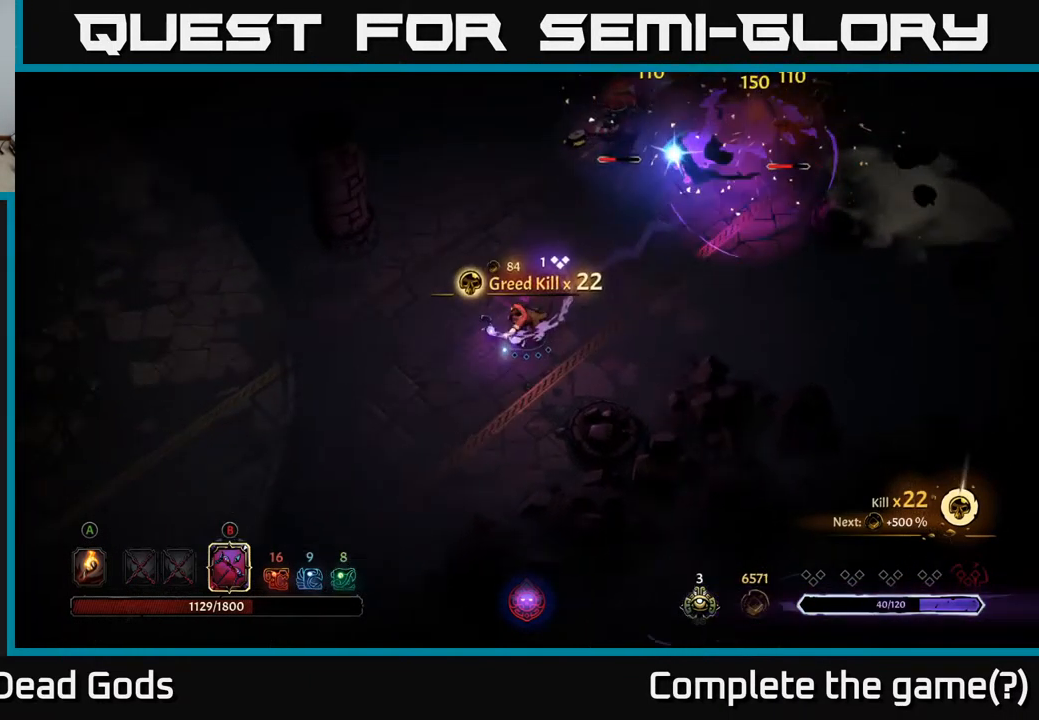
Gameplay with a controller (Xbox layout); each line is a JSON object with the inputs held at the frame after it. "events" lists button and stick changes between this image and that frame as [ms after this image, input, new state], when the widget could be followed in between.
{"buttons": [], "left_stick": "down-left", "right_stick": "center", "events": []}
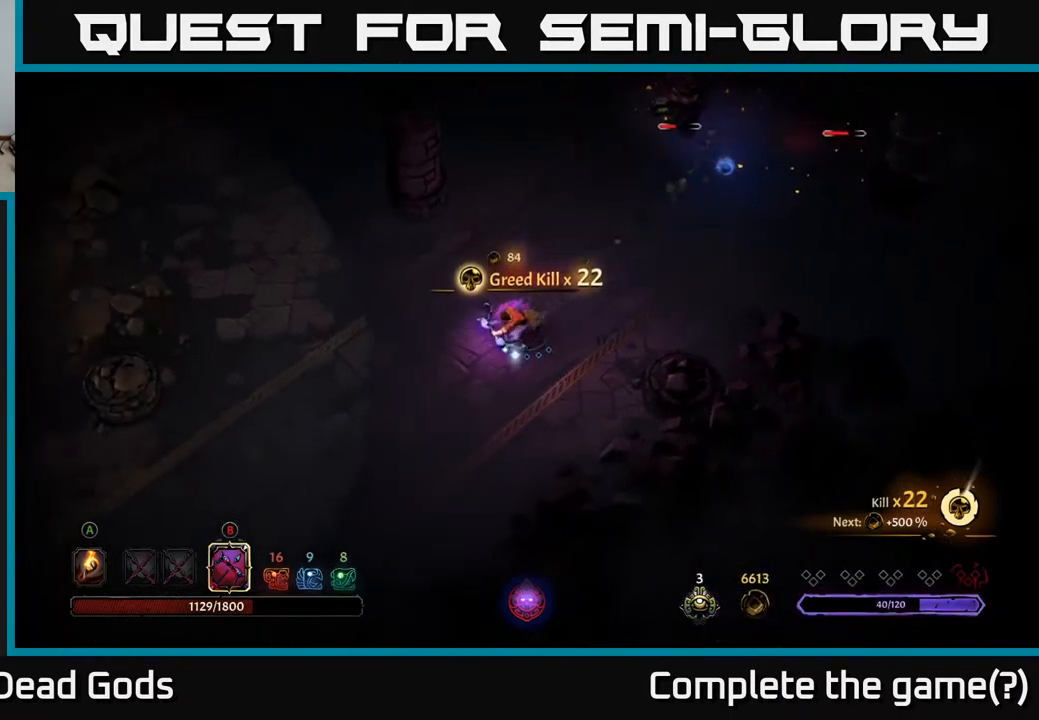
{"buttons": ["B"], "left_stick": "up-right", "right_stick": "center", "events": [[134, "left_stick", "up-right"], [450, "B", "down"]]}
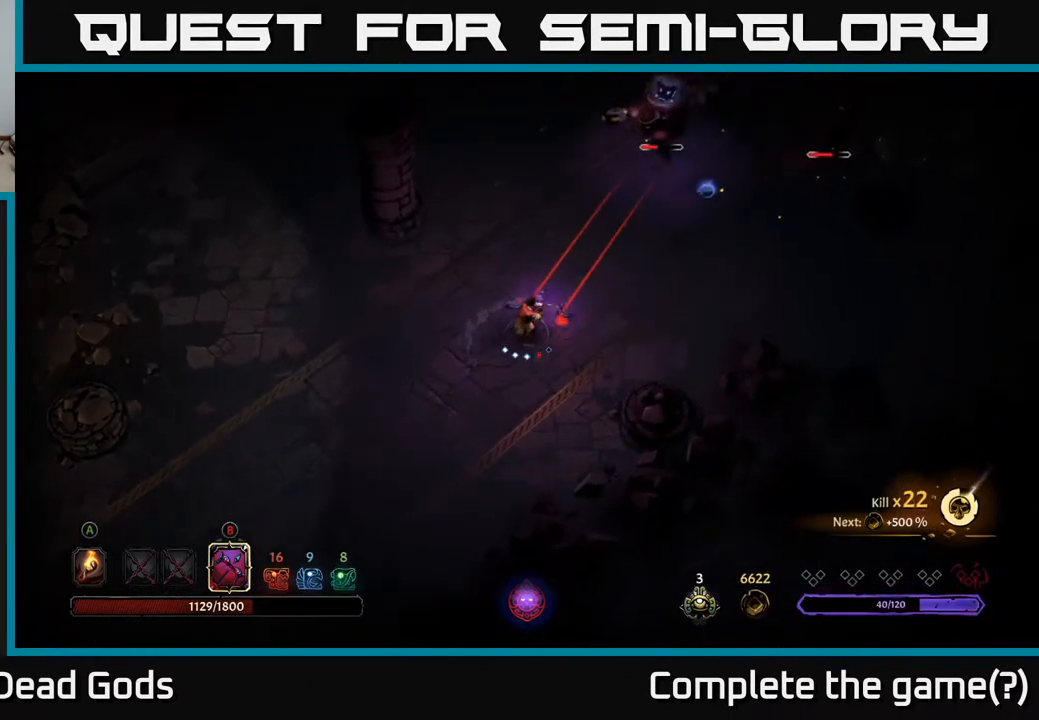
{"buttons": ["B"], "left_stick": "up-right", "right_stick": "center", "events": []}
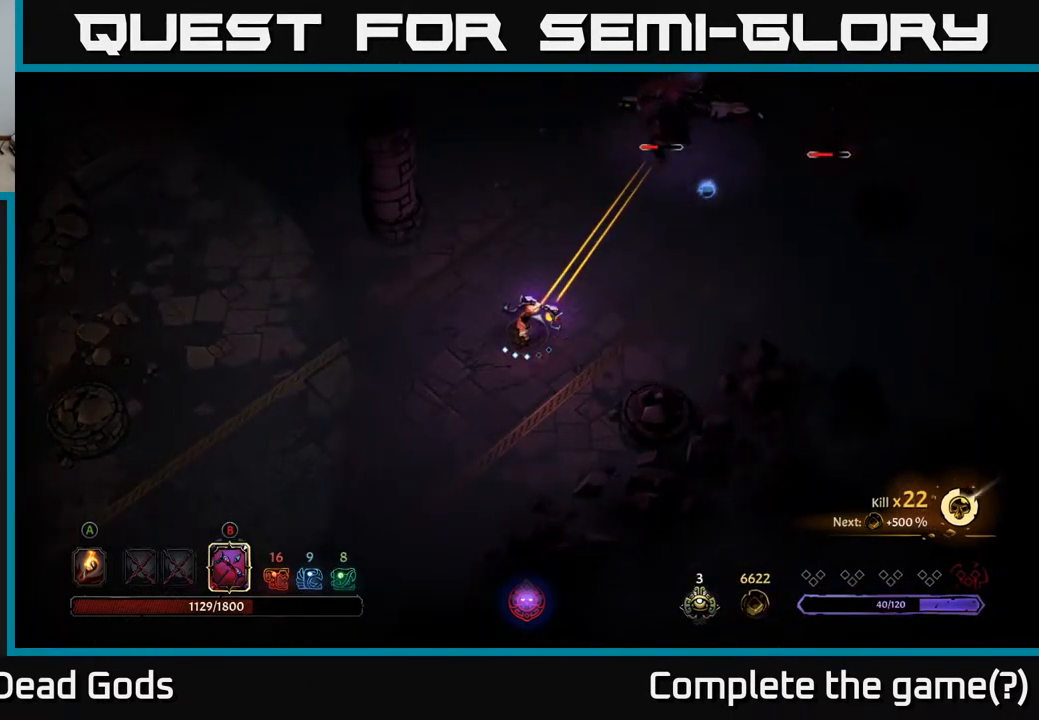
{"buttons": [], "left_stick": "up-right", "right_stick": "center", "events": [[184, "B", "up"]]}
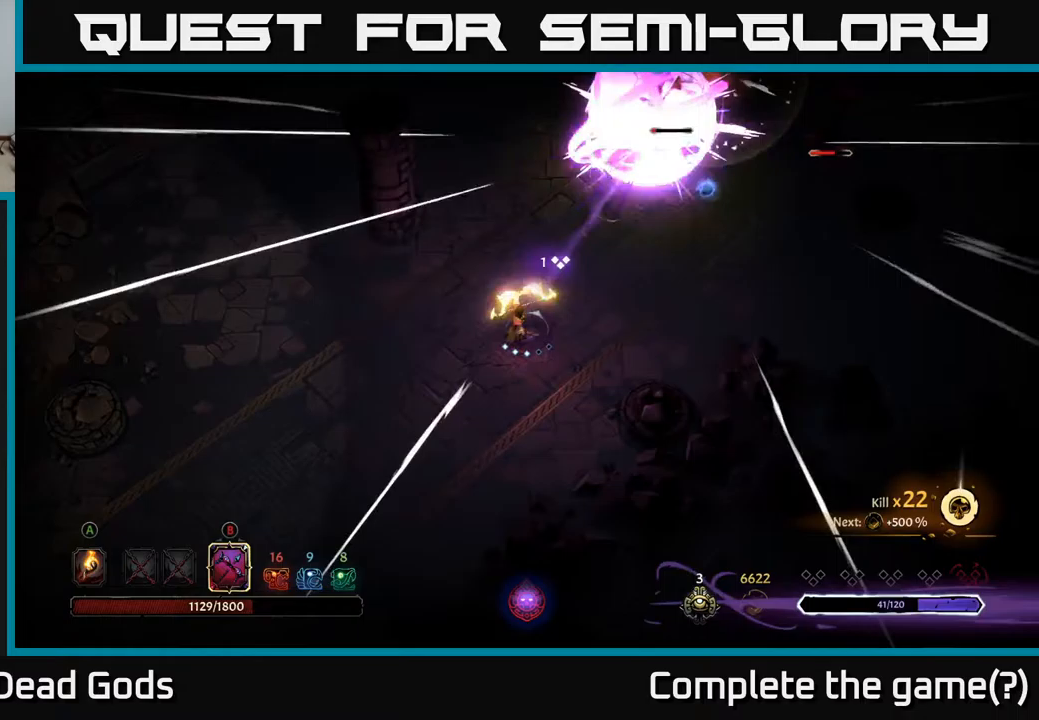
{"buttons": [], "left_stick": "up-right", "right_stick": "center", "events": [[150, "B", "down"], [233, "B", "up"]]}
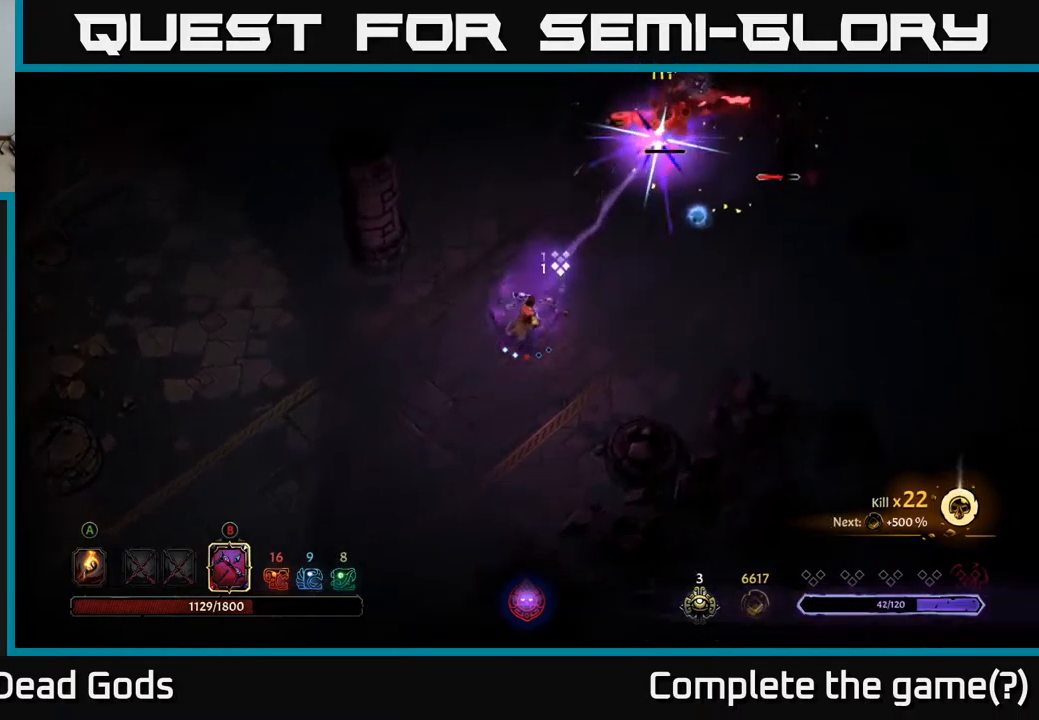
{"buttons": ["B"], "left_stick": "up-right", "right_stick": "center", "events": [[233, "B", "down"]]}
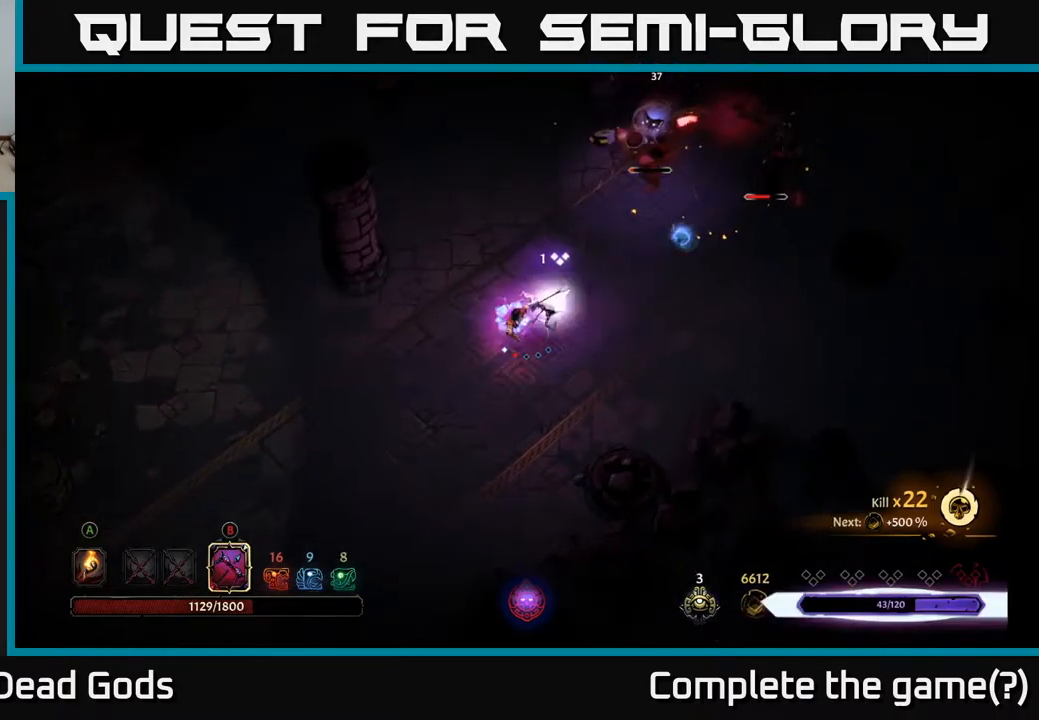
{"buttons": ["B"], "left_stick": "up", "right_stick": "center", "events": [[17, "B", "up"], [383, "B", "down"], [450, "left_stick", "up"]]}
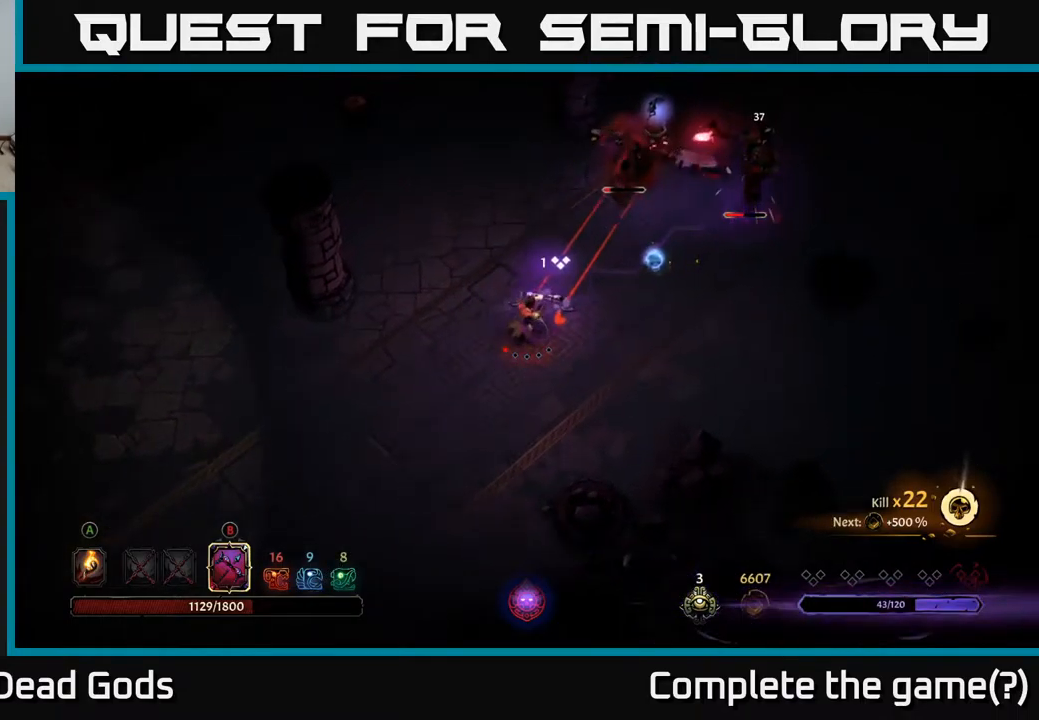
{"buttons": ["B"], "left_stick": "up-right", "right_stick": "center", "events": [[83, "B", "up"], [317, "left_stick", "up-right"], [350, "B", "down"]]}
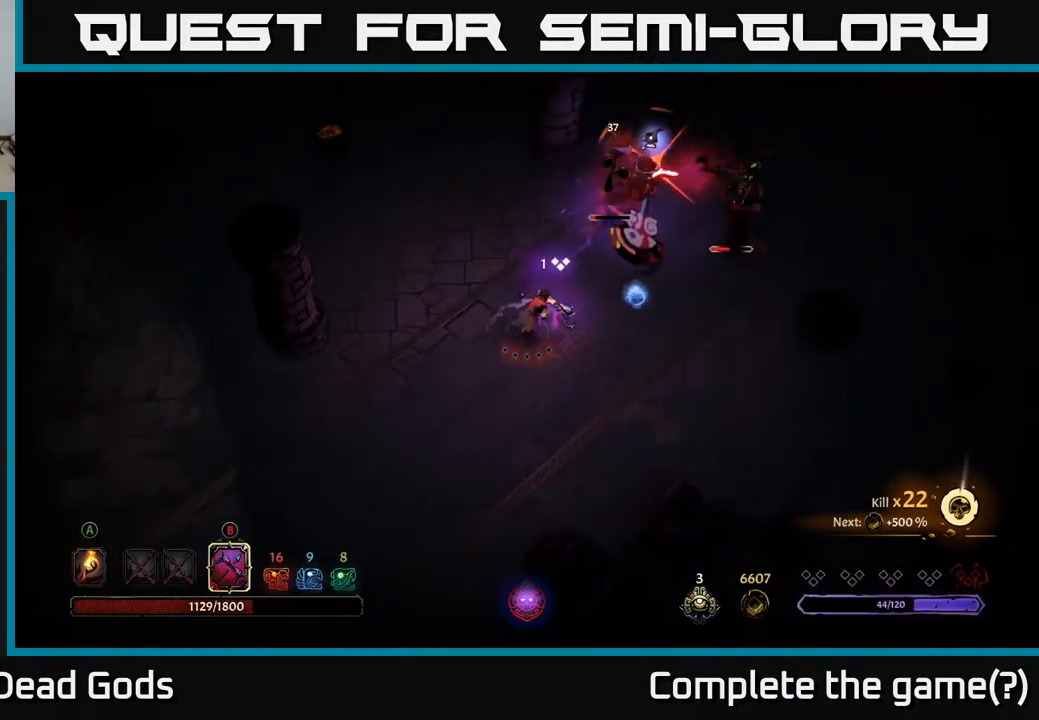
{"buttons": [], "left_stick": "down-right", "right_stick": "center", "events": [[117, "B", "up"], [217, "left_stick", "down-right"], [250, "R2", "down"], [383, "R2", "up"]]}
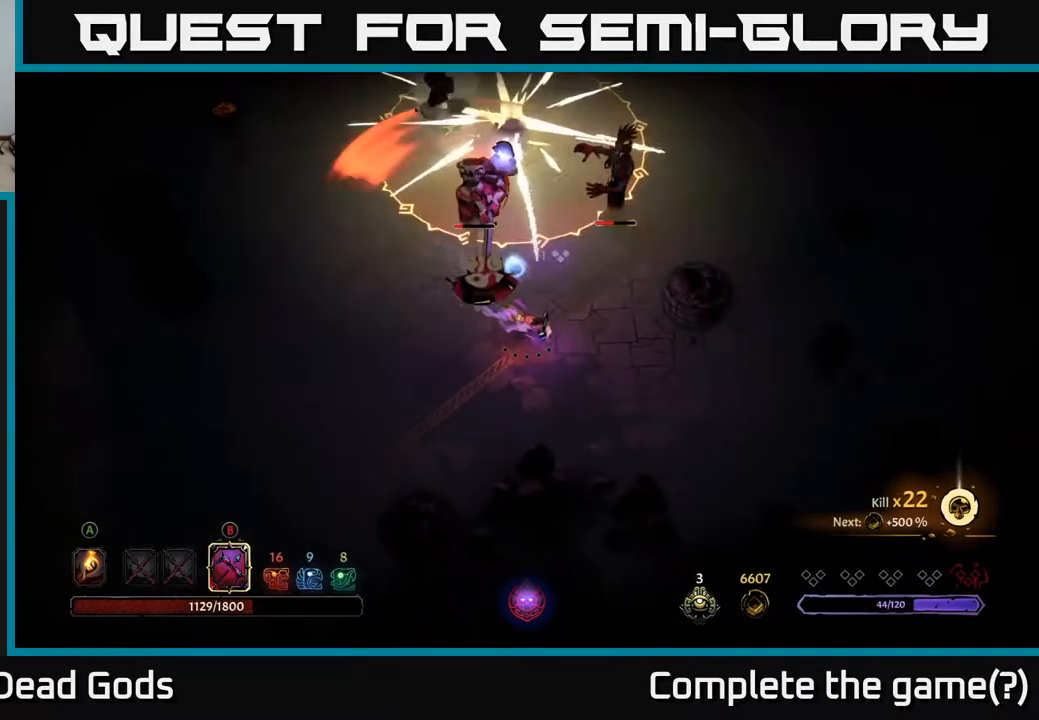
{"buttons": [], "left_stick": "right", "right_stick": "center", "events": [[250, "left_stick", "right"]]}
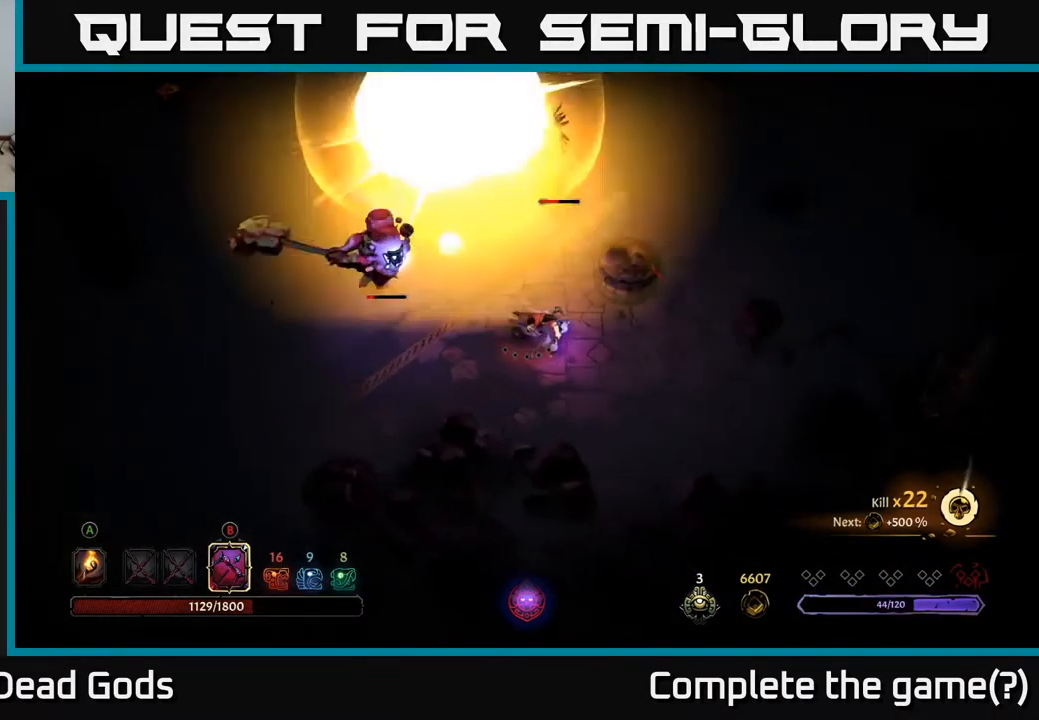
{"buttons": ["R2"], "left_stick": "right", "right_stick": "center", "events": [[100, "R2", "down"], [267, "R2", "up"], [450, "R2", "down"]]}
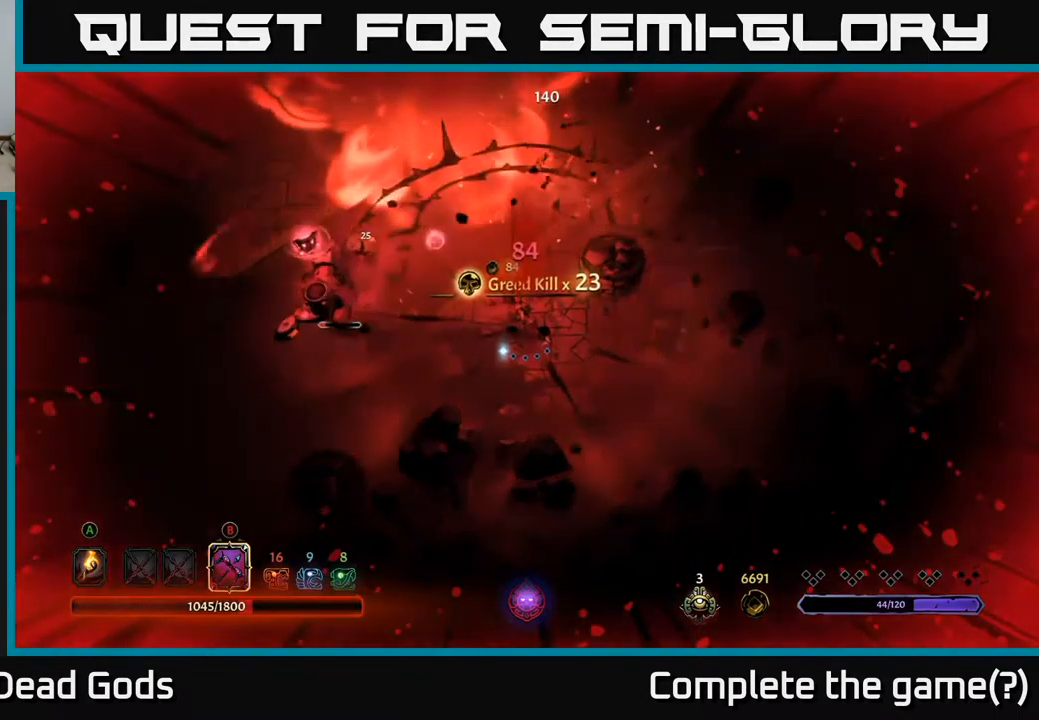
{"buttons": [], "left_stick": "right", "right_stick": "center", "events": [[50, "R2", "up"], [117, "R2", "down"], [233, "R2", "up"]]}
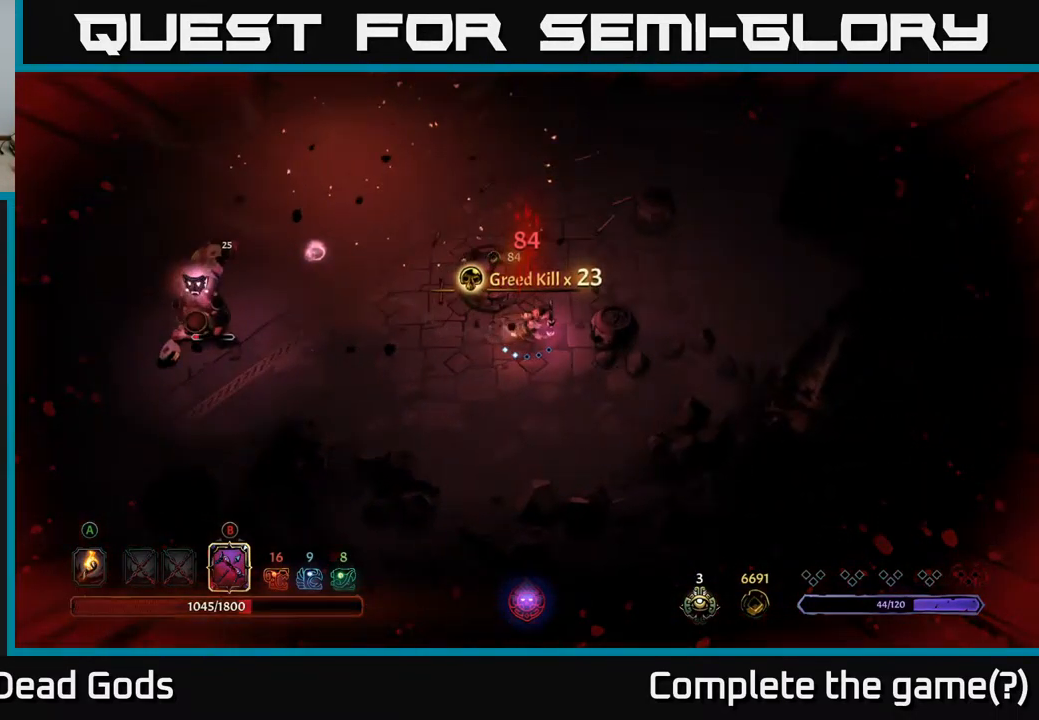
{"buttons": [], "left_stick": "up", "right_stick": "center", "events": [[50, "left_stick", "up-right"], [317, "left_stick", "up"]]}
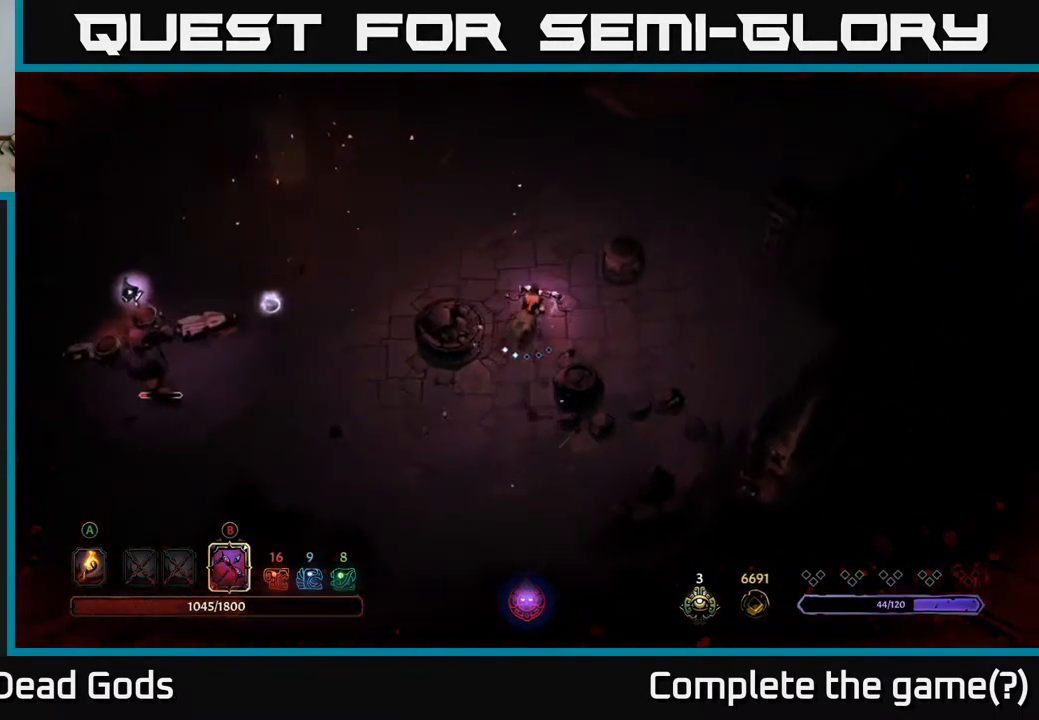
{"buttons": [], "left_stick": "up-left", "right_stick": "center", "events": [[417, "left_stick", "up-left"]]}
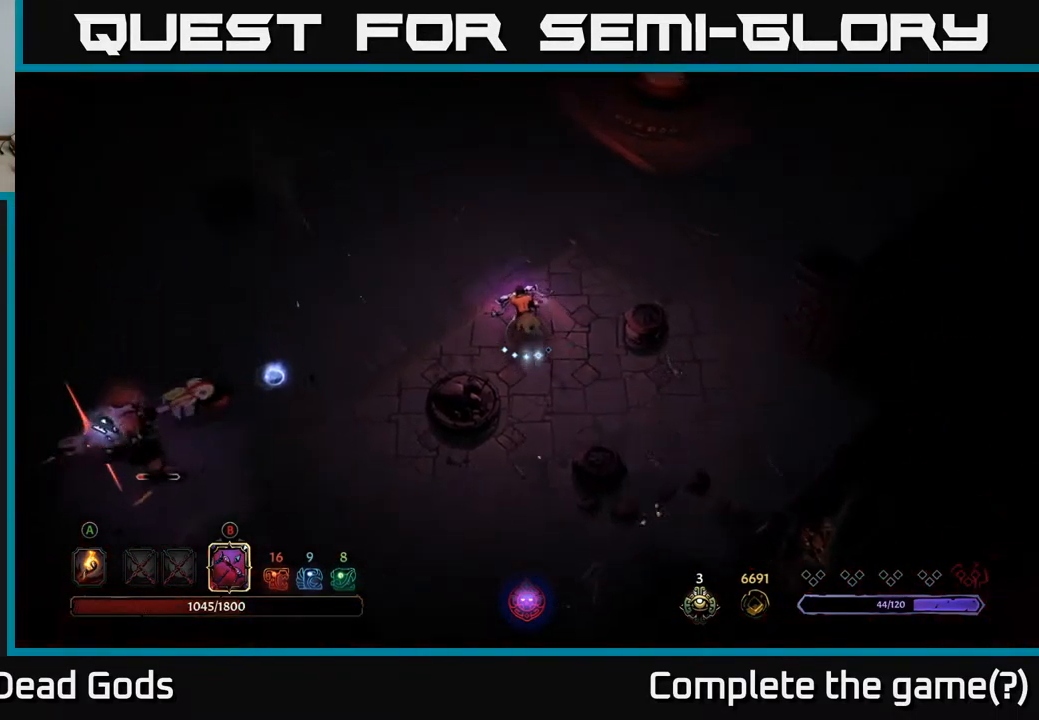
{"buttons": [], "left_stick": "up", "right_stick": "center", "events": [[317, "left_stick", "up"]]}
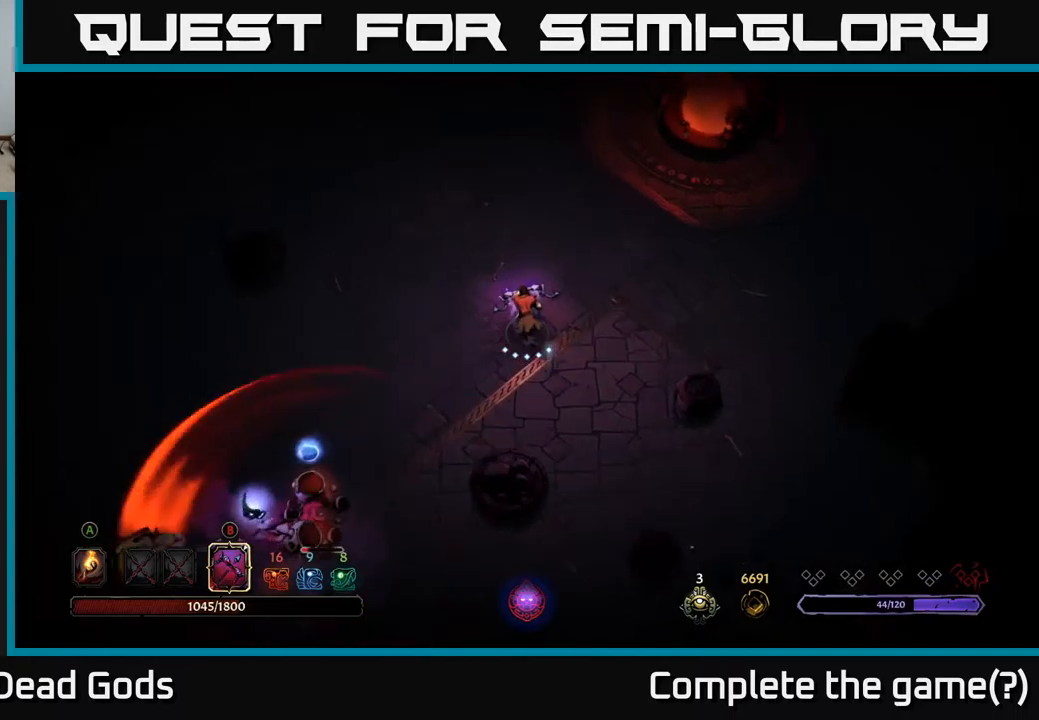
{"buttons": [], "left_stick": "up-left", "right_stick": "center", "events": [[350, "left_stick", "up-left"]]}
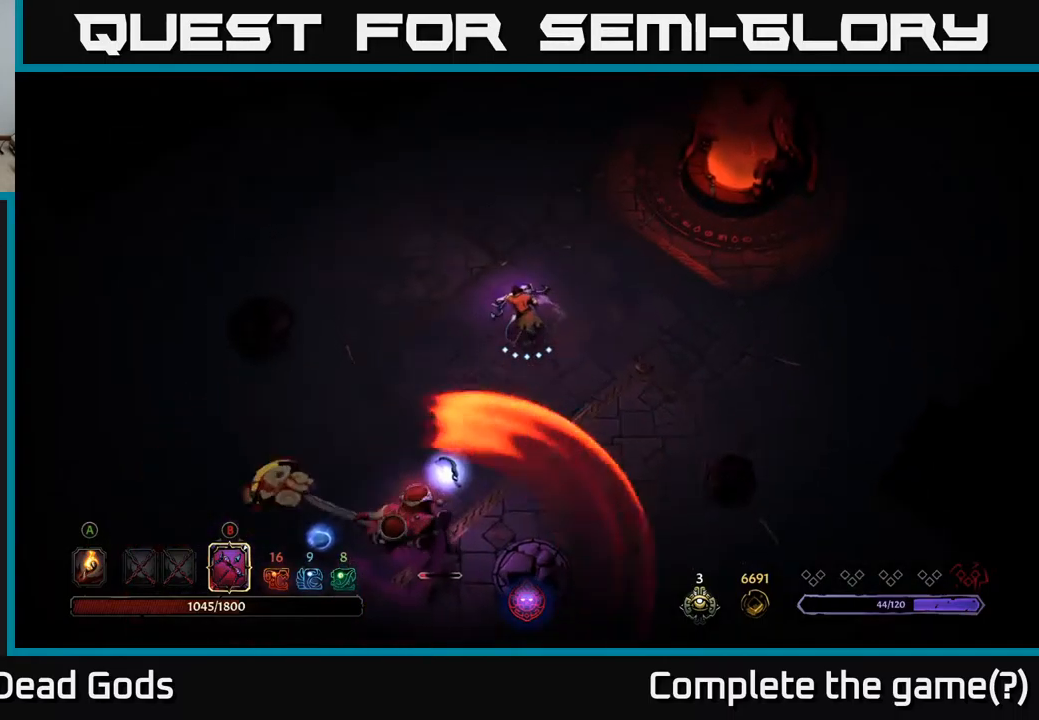
{"buttons": [], "left_stick": "up-left", "right_stick": "center", "events": []}
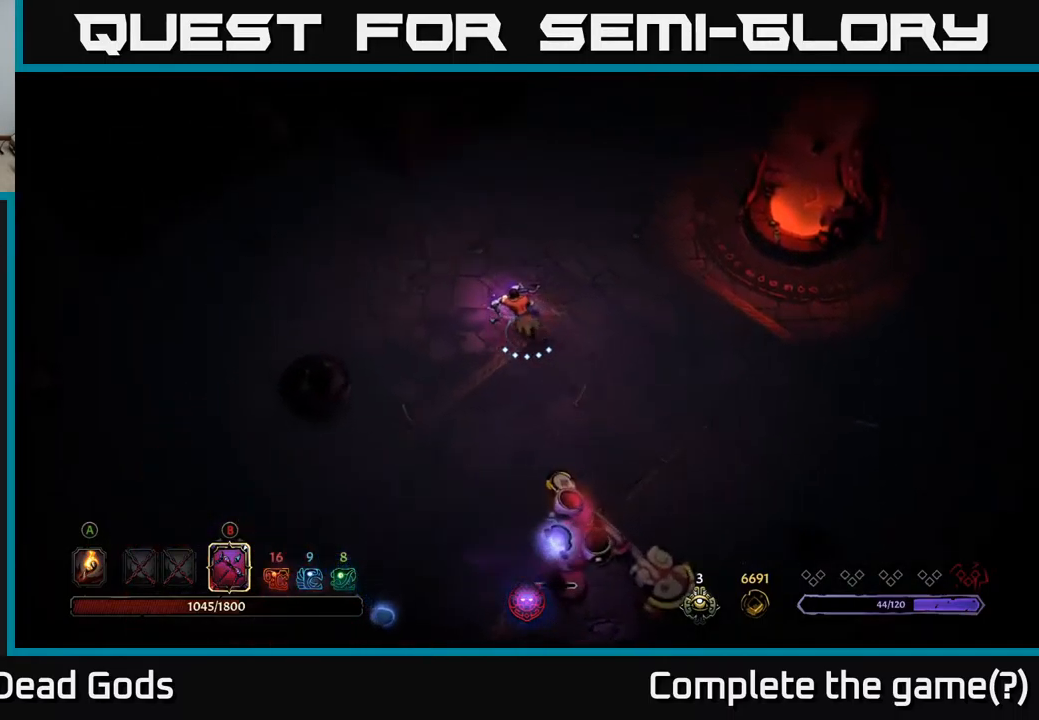
{"buttons": ["B"], "left_stick": "down", "right_stick": "center", "events": [[434, "left_stick", "down"], [450, "B", "down"]]}
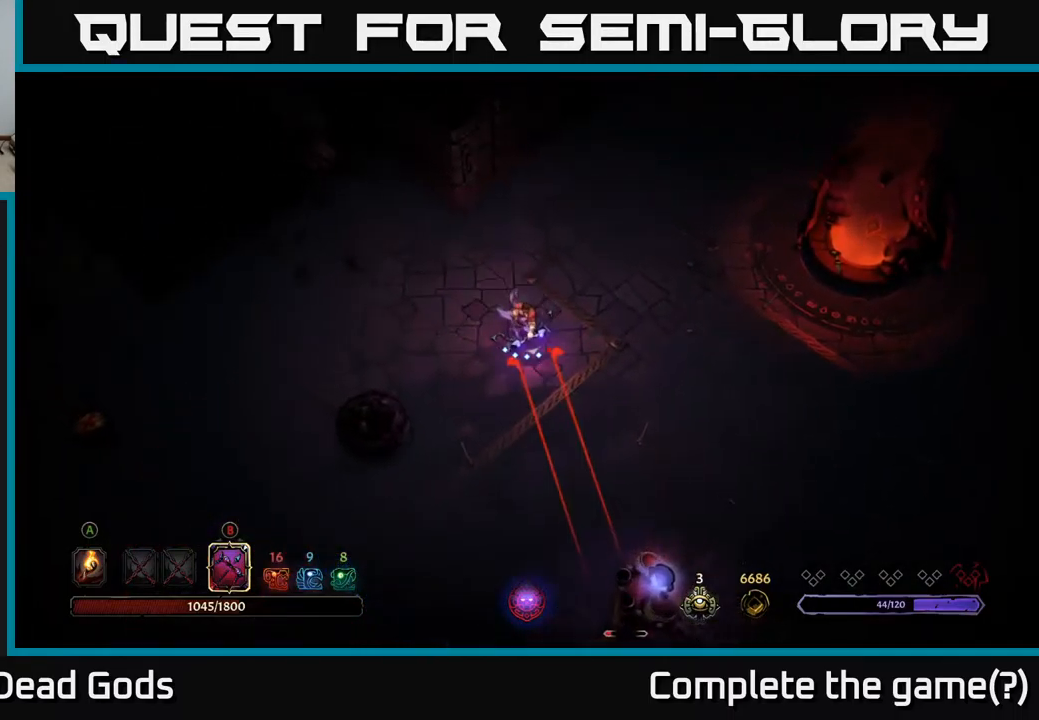
{"buttons": ["B"], "left_stick": "down", "right_stick": "center", "events": []}
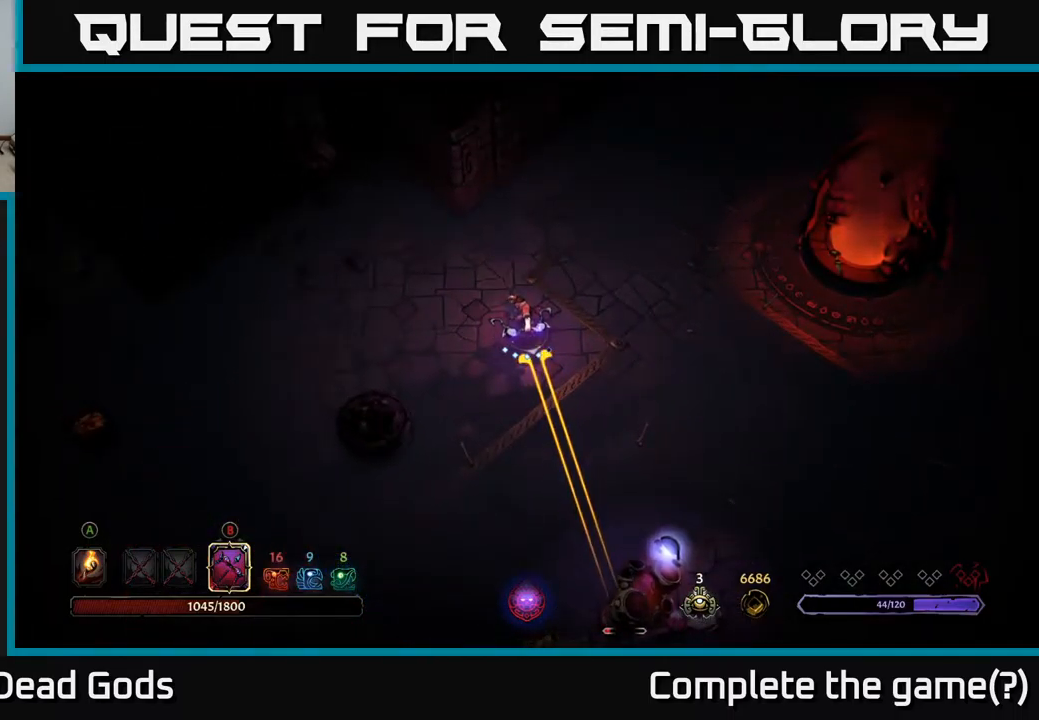
{"buttons": [], "left_stick": "down", "right_stick": "center", "events": [[200, "B", "up"]]}
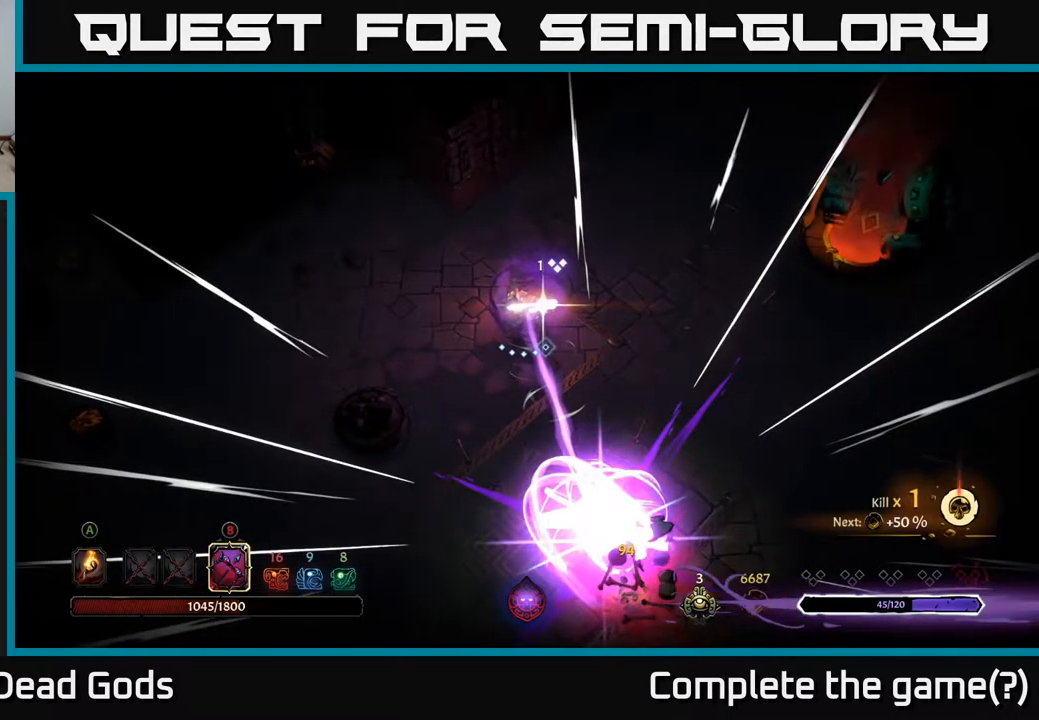
{"buttons": [], "left_stick": "down", "right_stick": "center", "events": []}
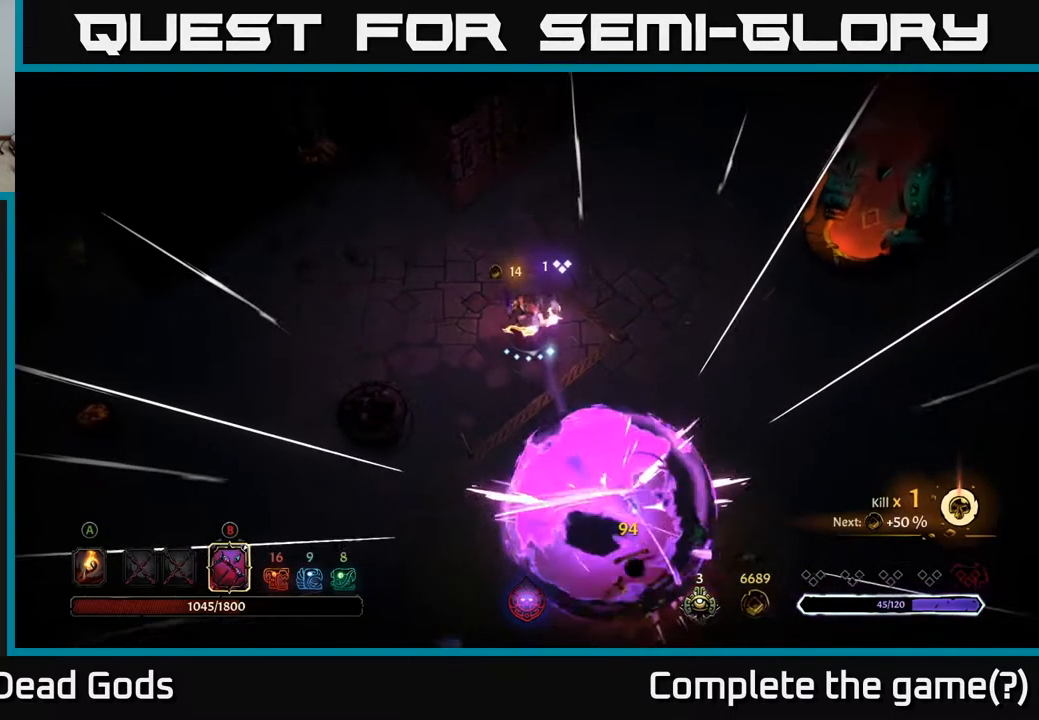
{"buttons": [], "left_stick": "down-right", "right_stick": "center", "events": [[334, "A", "down"], [384, "A", "up"], [500, "left_stick", "down-right"]]}
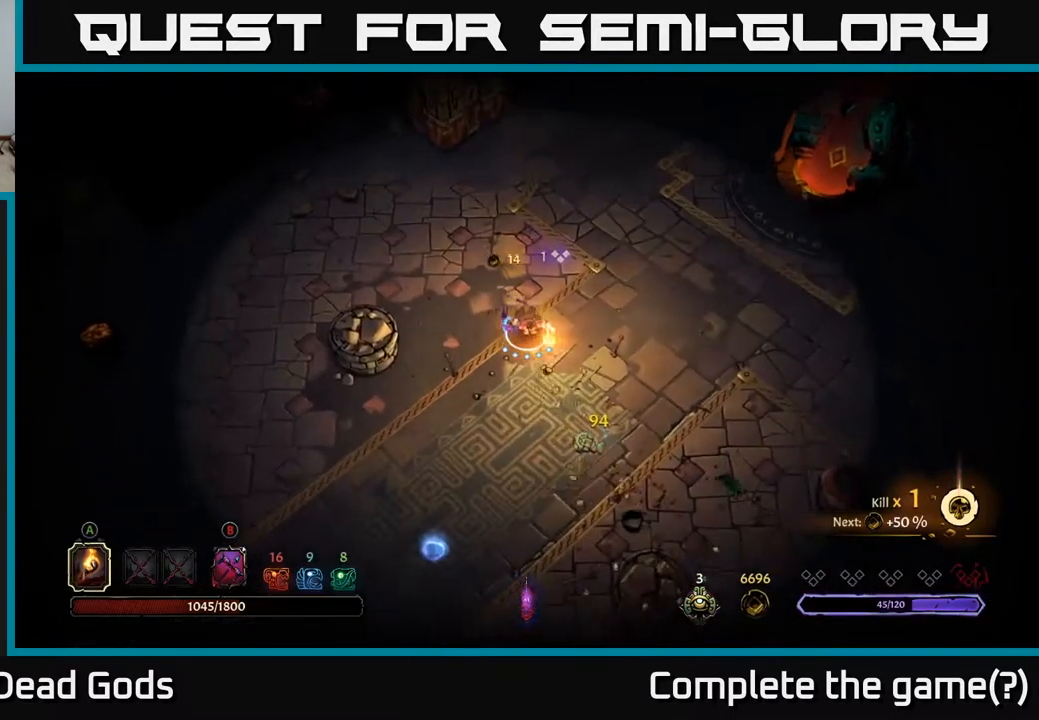
{"buttons": [], "left_stick": "down", "right_stick": "center", "events": [[367, "left_stick", "down"]]}
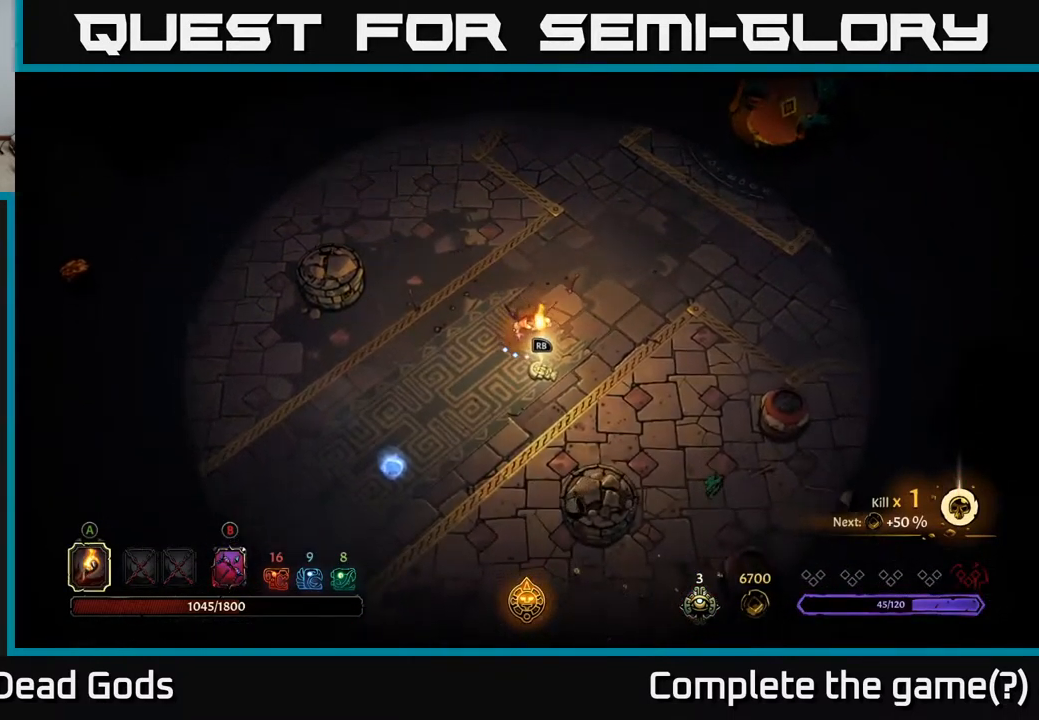
{"buttons": [], "left_stick": "center", "right_stick": "center", "events": [[200, "R1", "down"], [267, "R1", "up"], [284, "left_stick", "center"]]}
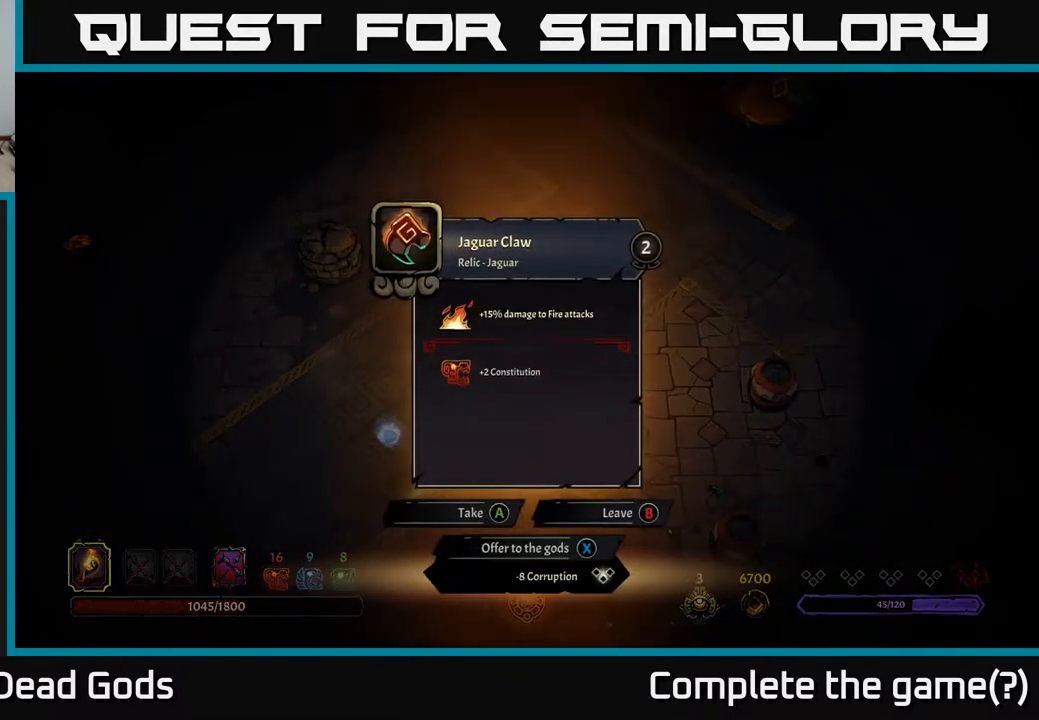
{"buttons": [], "left_stick": "center", "right_stick": "center", "events": []}
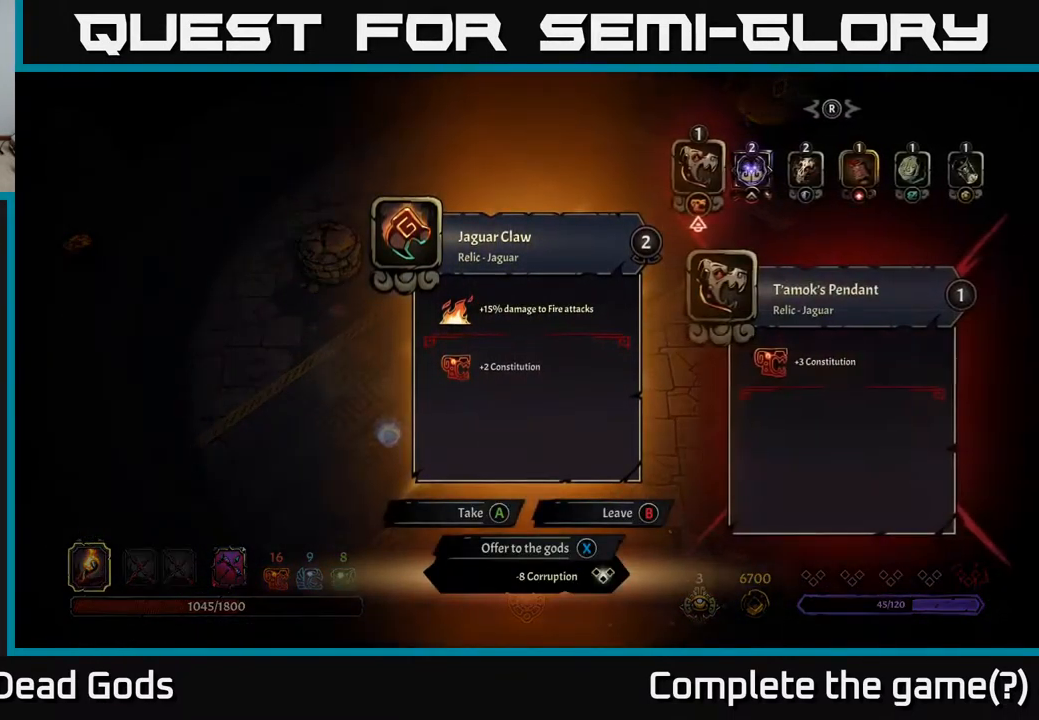
{"buttons": [], "left_stick": "center", "right_stick": "center", "events": []}
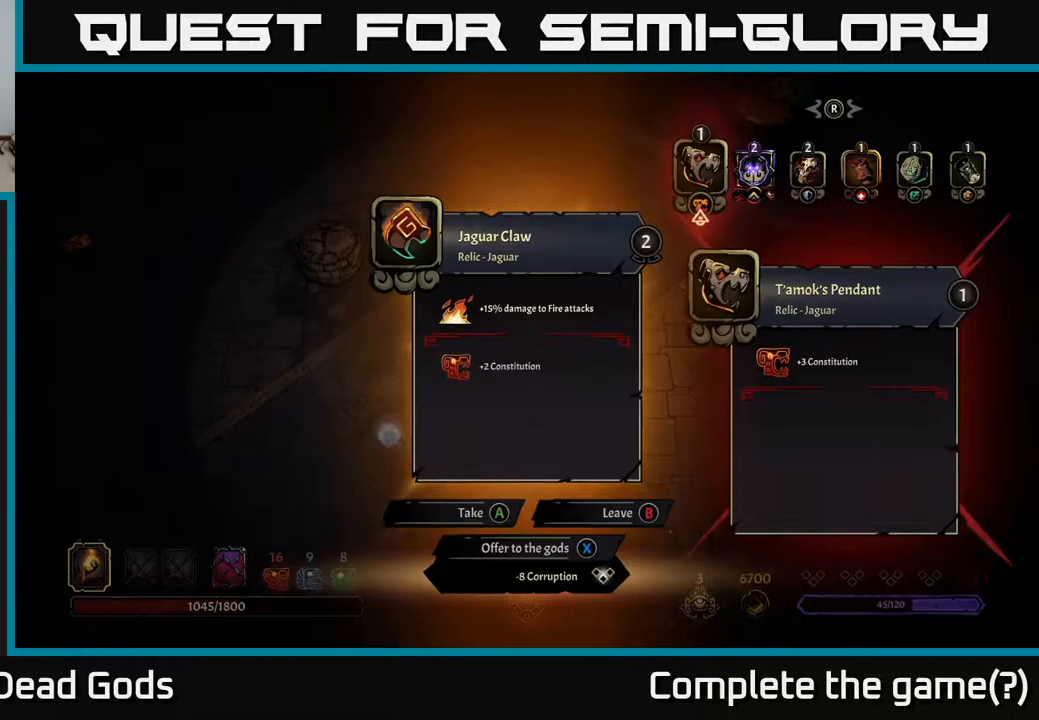
{"buttons": [], "left_stick": "center", "right_stick": "center", "events": []}
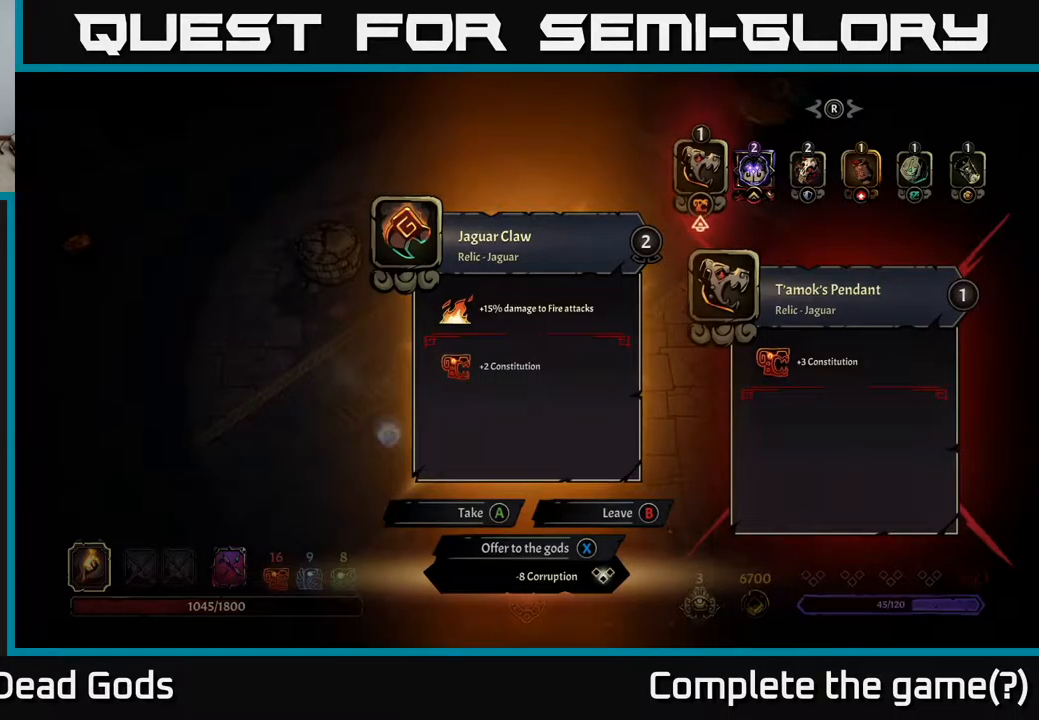
{"buttons": [], "left_stick": "down-left", "right_stick": "center", "events": [[367, "X", "down"], [417, "X", "up"], [500, "left_stick", "down-left"]]}
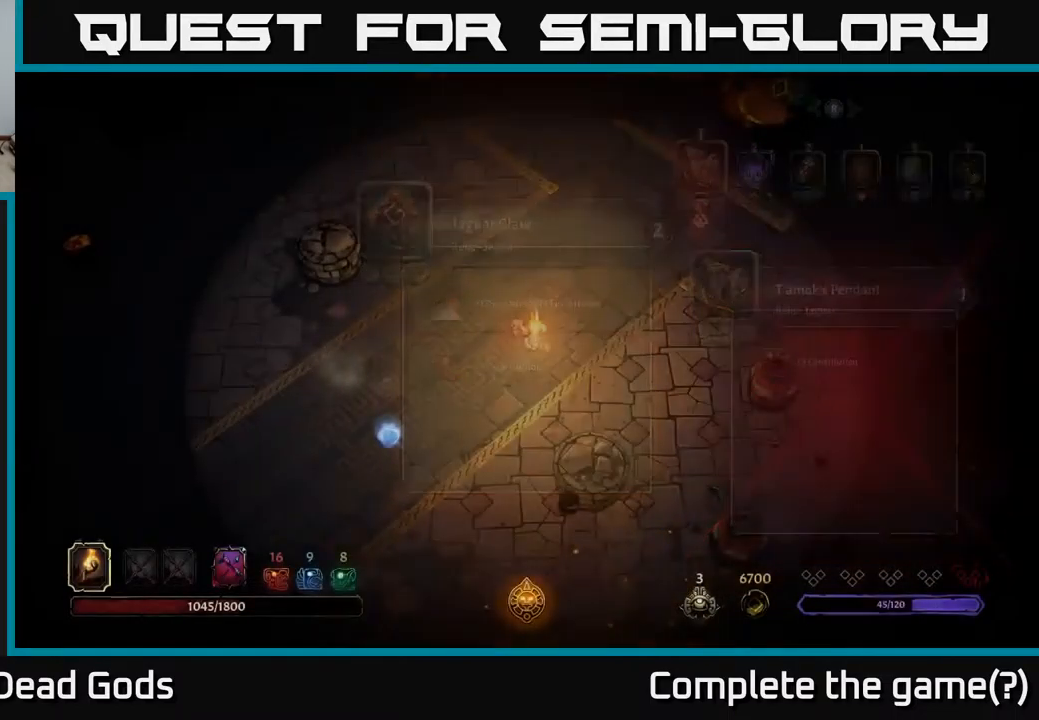
{"buttons": [], "left_stick": "down-left", "right_stick": "center", "events": []}
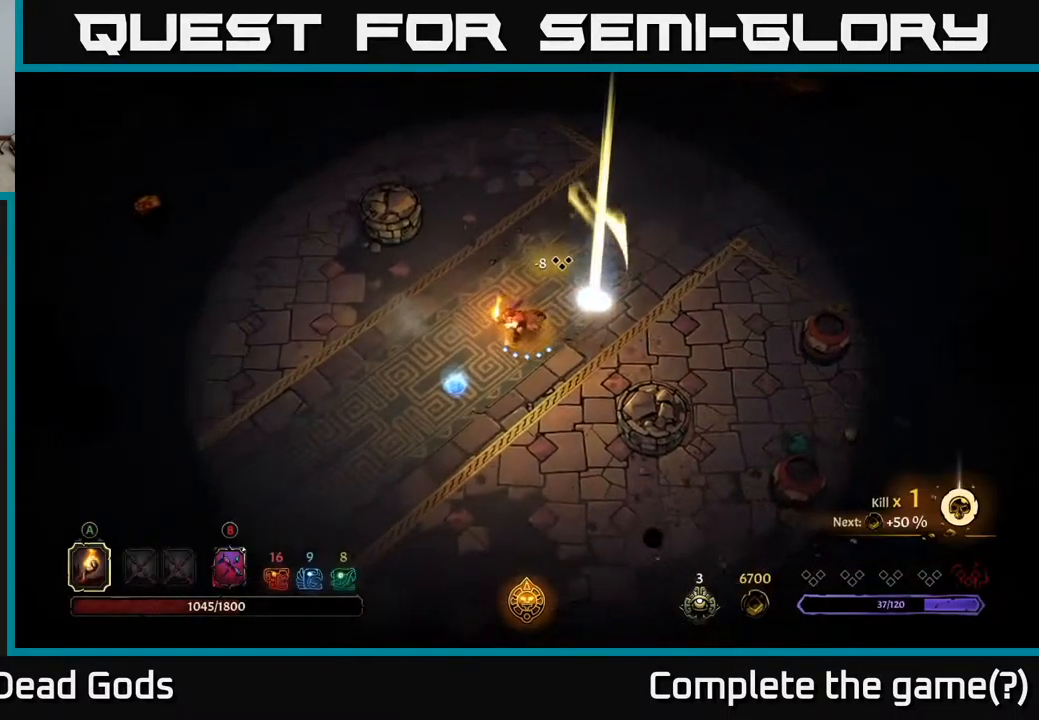
{"buttons": [], "left_stick": "up-left", "right_stick": "center", "events": [[484, "left_stick", "up-left"]]}